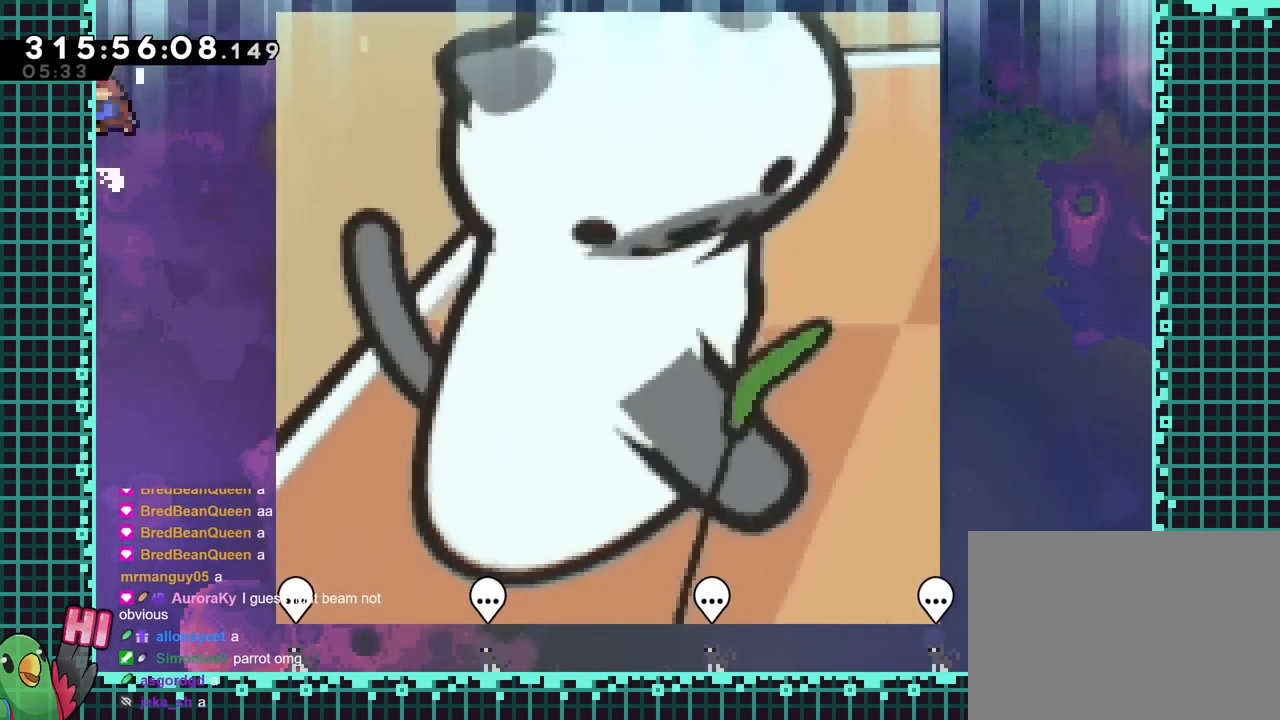
Gameplay with a controller (Nintendo layout); each line is a JSON object with the inputs held at the frame after it. "events" lists button and stick changes between this image and that frame as [ms after this image, input, new state], when the widget could be followed in between. Not read: HOME L3 R2 R3.
{"buttons": ["R1"], "left_stick": "center", "right_stick": "center", "events": [[216, "Y", "up"], [233, "B", "up"], [283, "left_stick", "center"]]}
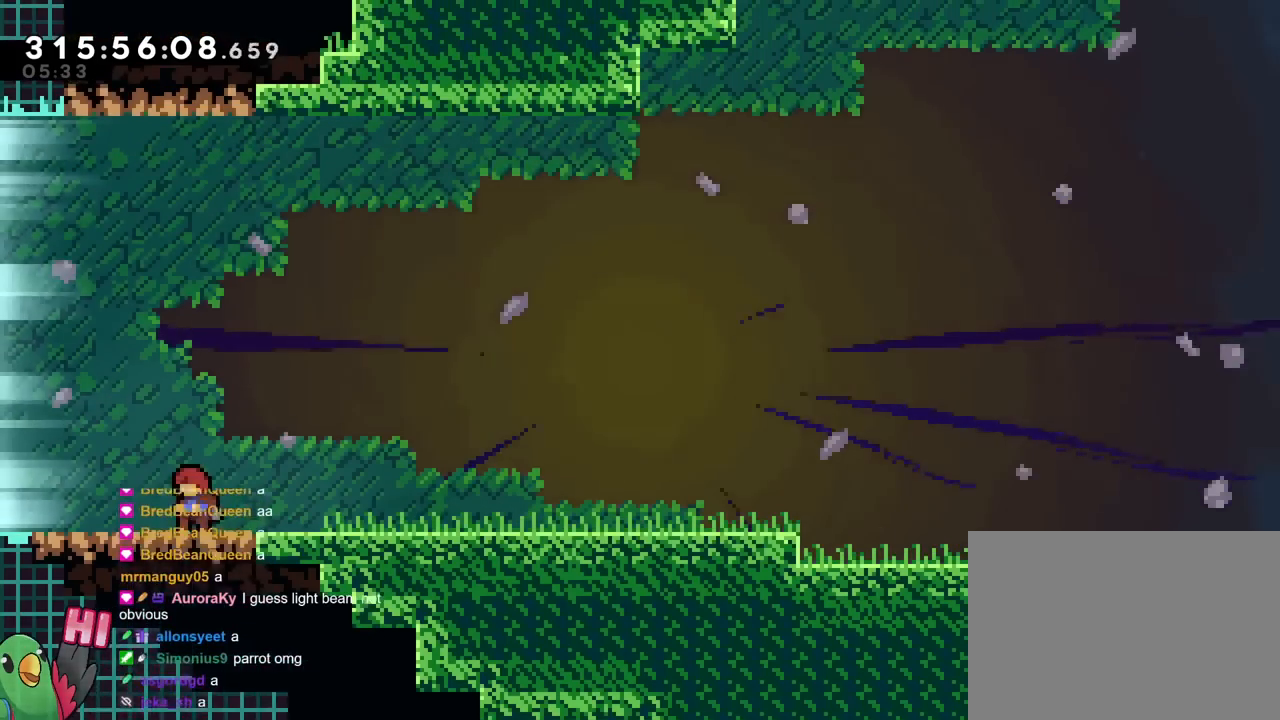
{"buttons": ["R1"], "left_stick": "right", "right_stick": "center"}
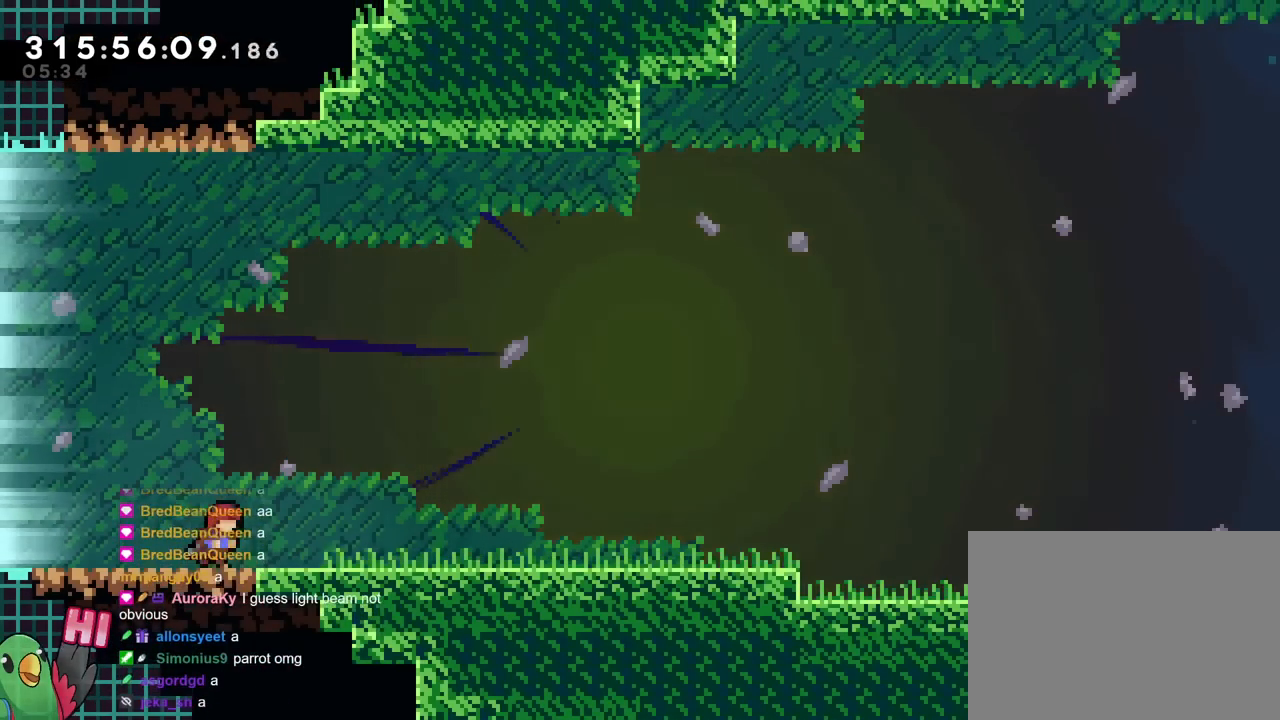
{"buttons": ["L2"], "left_stick": "right", "right_stick": "center", "events": [[100, "left_stick", "center"], [200, "SELECT", "down"], [267, "R1", "up"], [383, "left_stick", "right"], [400, "L2", "down"], [400, "SELECT", "up"]]}
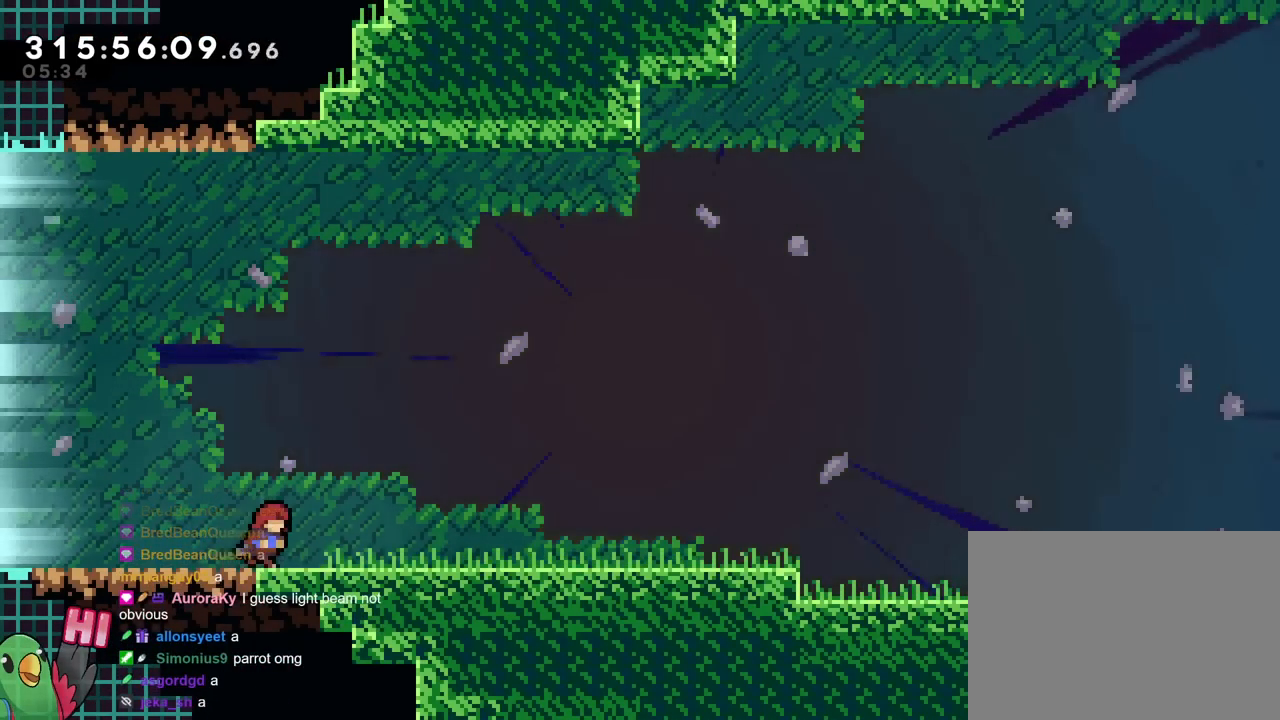
{"buttons": ["L2"], "left_stick": "left", "right_stick": "center", "events": [[100, "left_stick", "center"], [184, "left_stick", "left"]]}